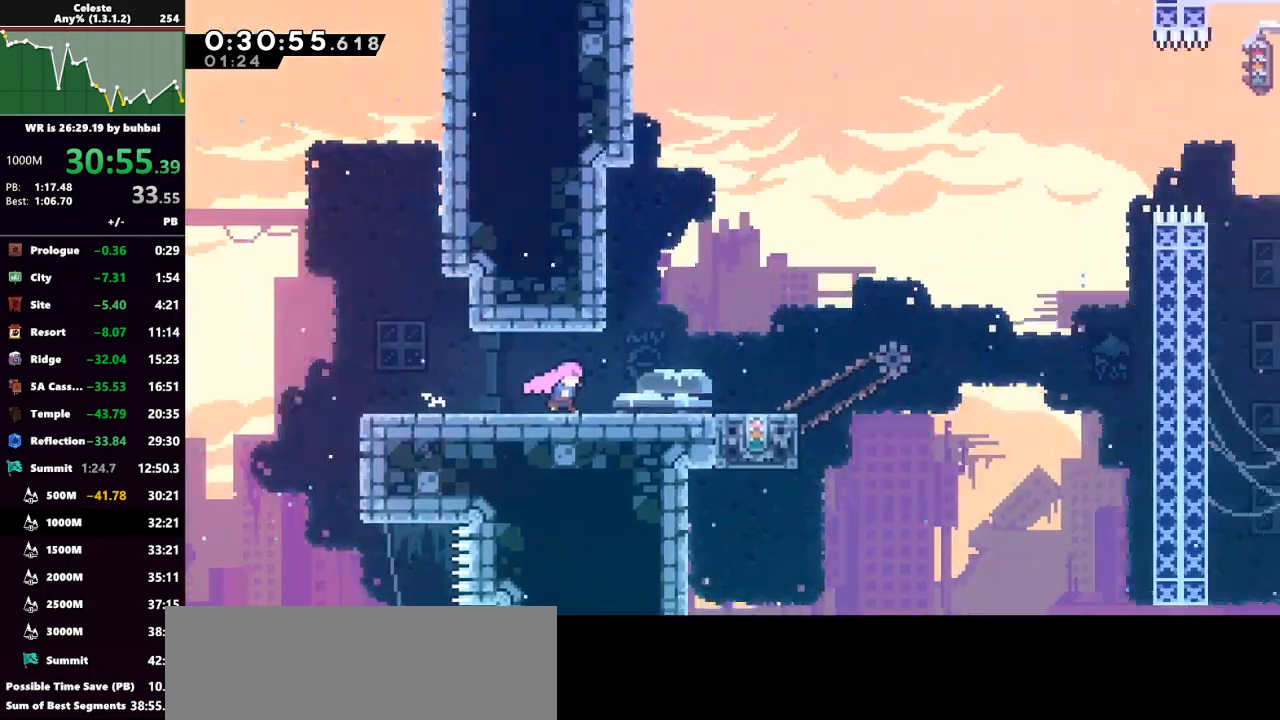
Gameplay with keyboard; each line is a JSON object with the keys held at the frame after it. "events" lists presses ("down") and releases ("up") of "back", "dash", "demo", "down", "grab", "jump", "jump2", "left", "right", "talk" and "up" between this image and that frame as [ms after this image, input, new state], when the widget could be followed in between. No other keys are recorded. Mouse input is not recorded. Key names are as the overlay labels them; some are game actions (e.g. jump) rather than physical keys.
{"keys": ["right"], "events": []}
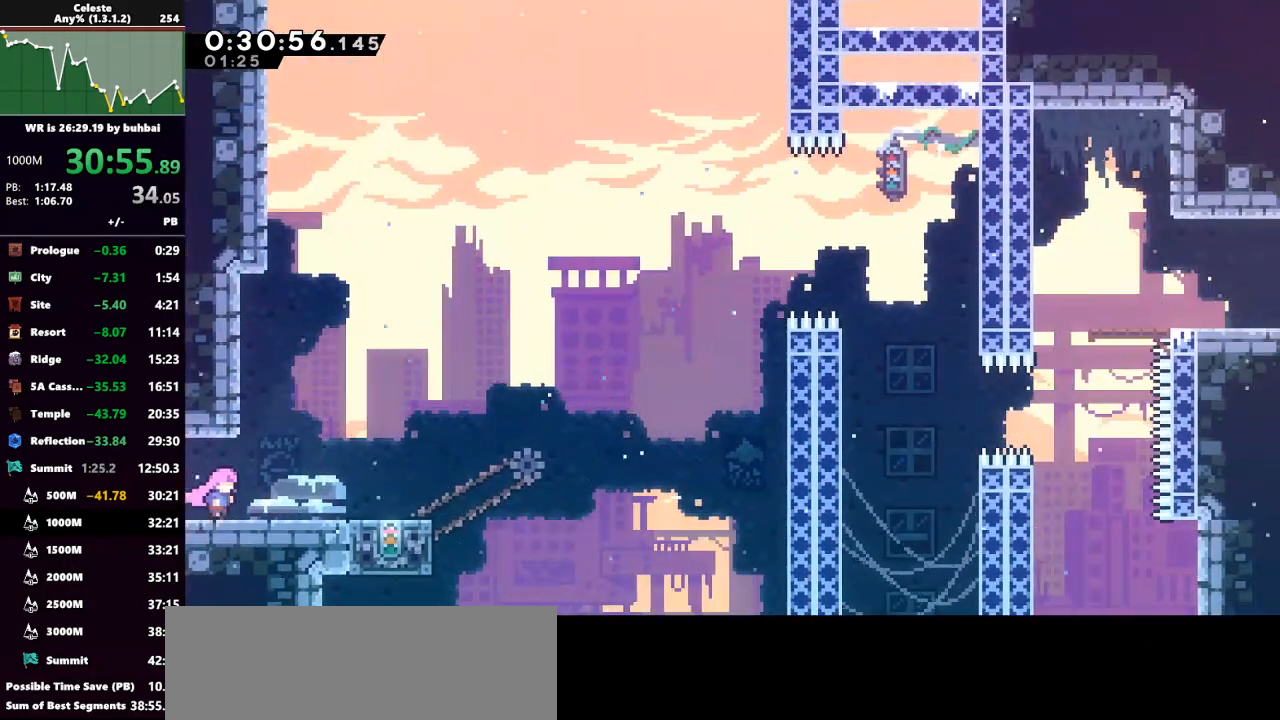
{"keys": [], "events": [[500, "right", "up"]]}
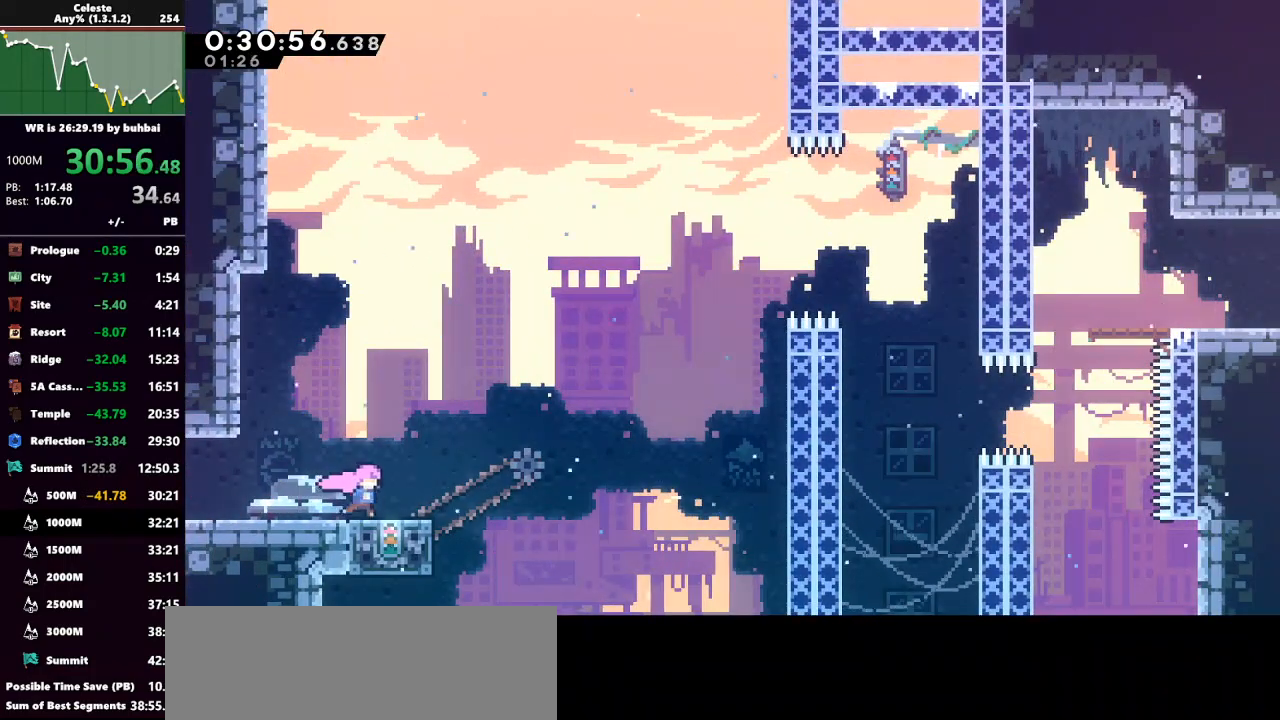
{"keys": ["jump", "right"], "events": [[367, "right", "down"], [500, "jump", "down"]]}
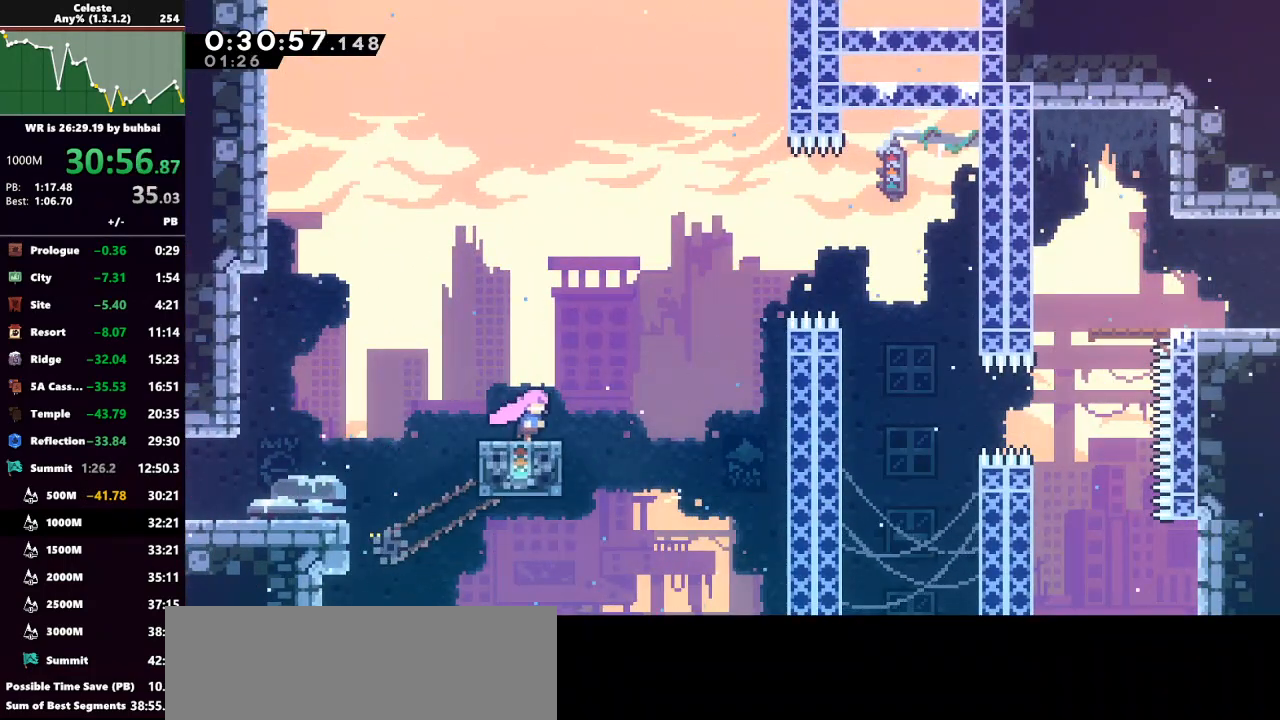
{"keys": [], "events": [[467, "jump", "up"], [500, "right", "up"]]}
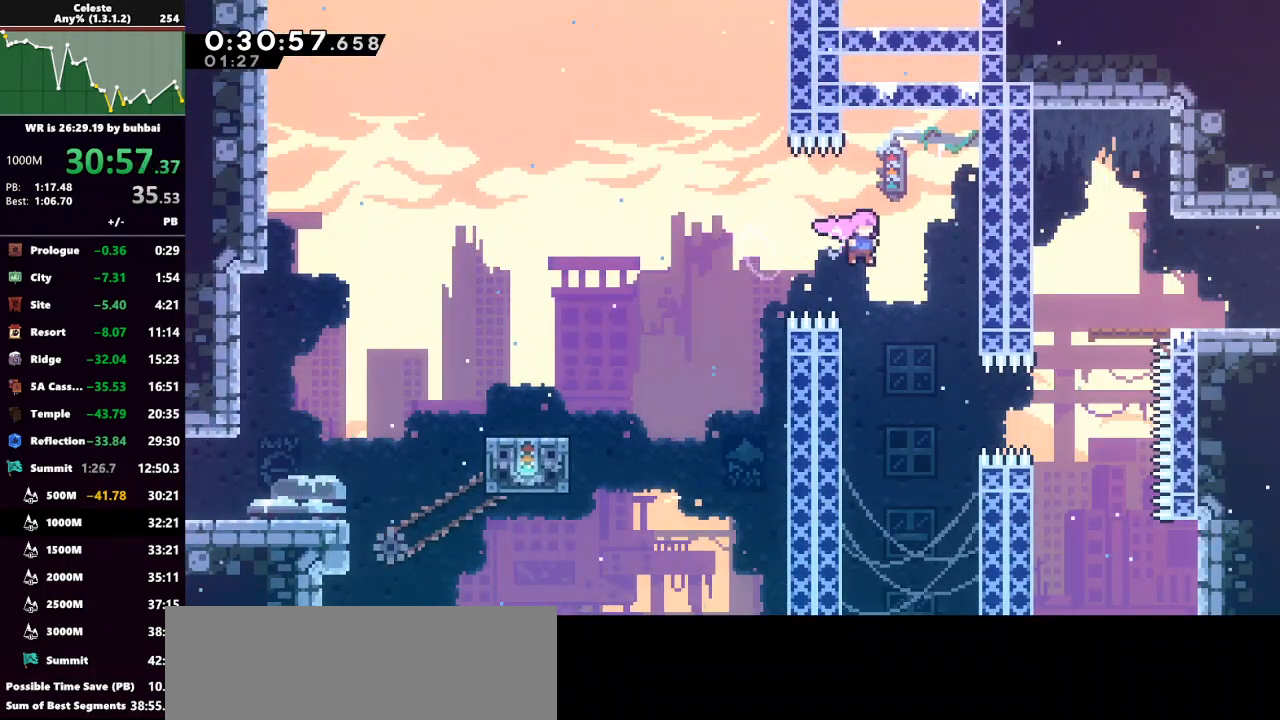
{"keys": [], "events": [[267, "right", "down"], [300, "dash", "down"], [400, "dash", "up"], [500, "right", "up"]]}
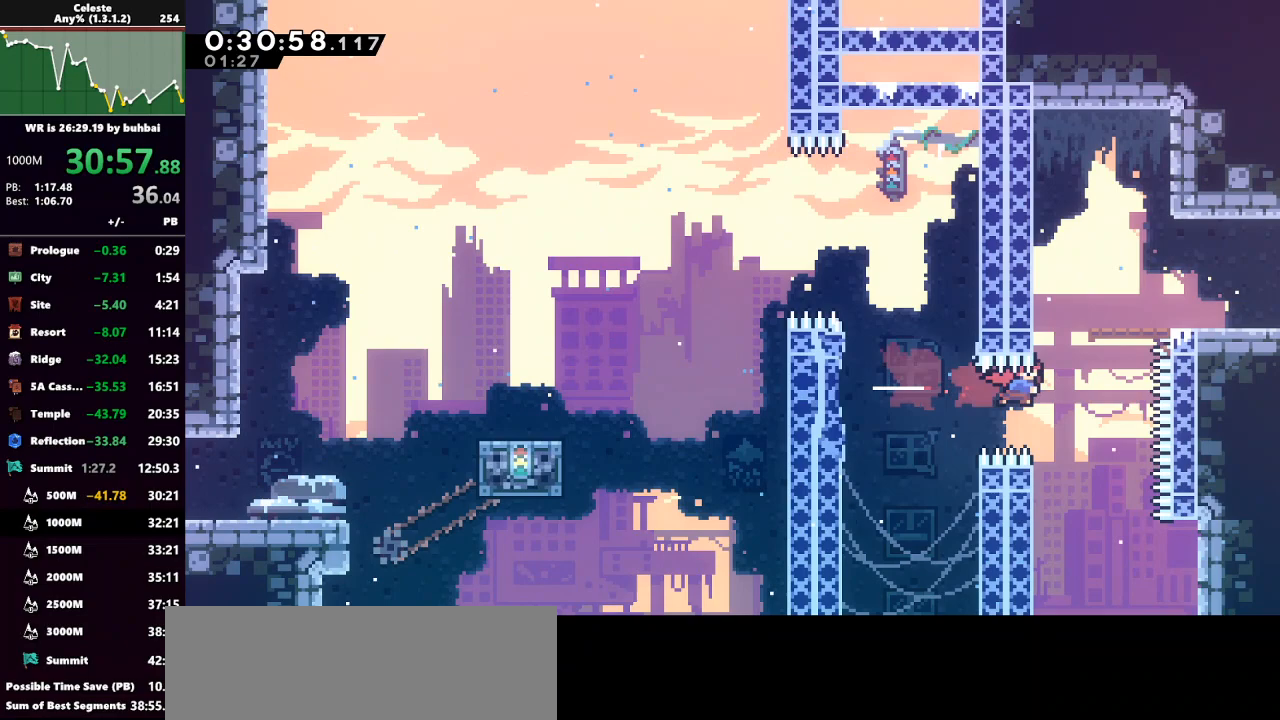
{"keys": [], "events": [[133, "up", "down"], [167, "dash", "down"], [300, "dash", "up"], [300, "up", "up"]]}
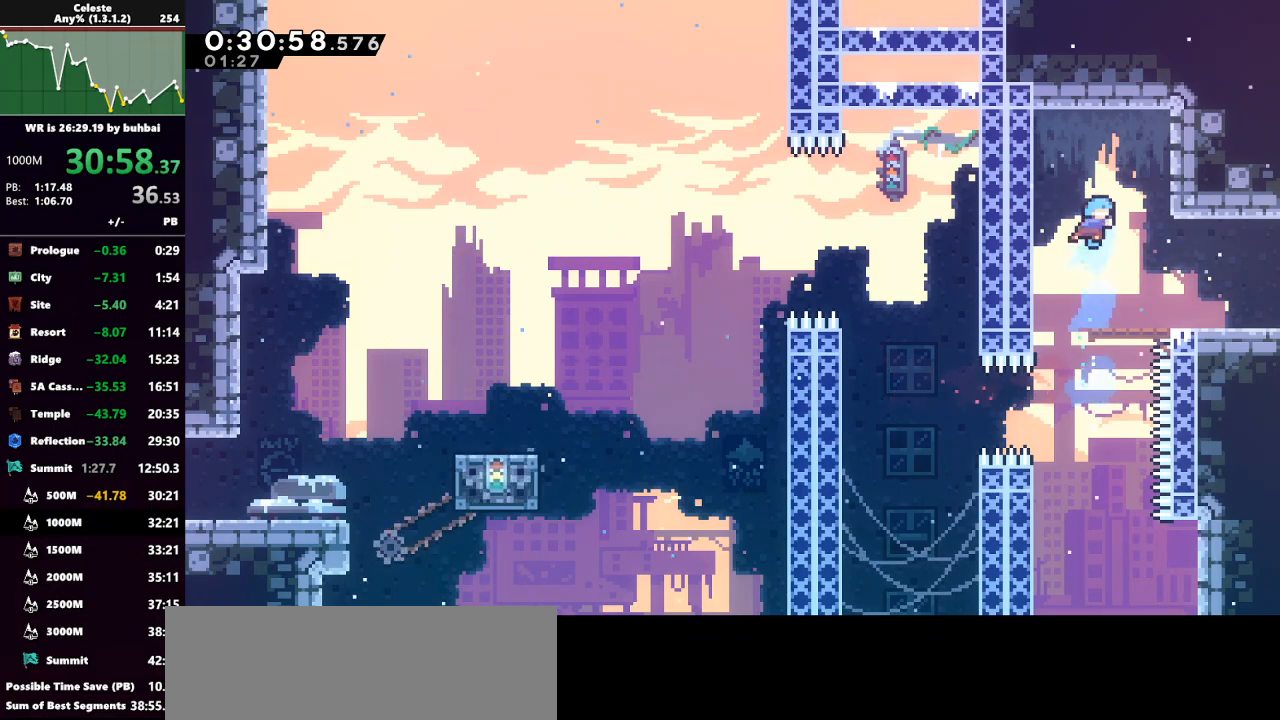
{"keys": ["dash", "down", "jump", "right"], "events": [[33, "right", "down"], [367, "dash", "down"], [367, "down", "down"], [500, "jump", "down"]]}
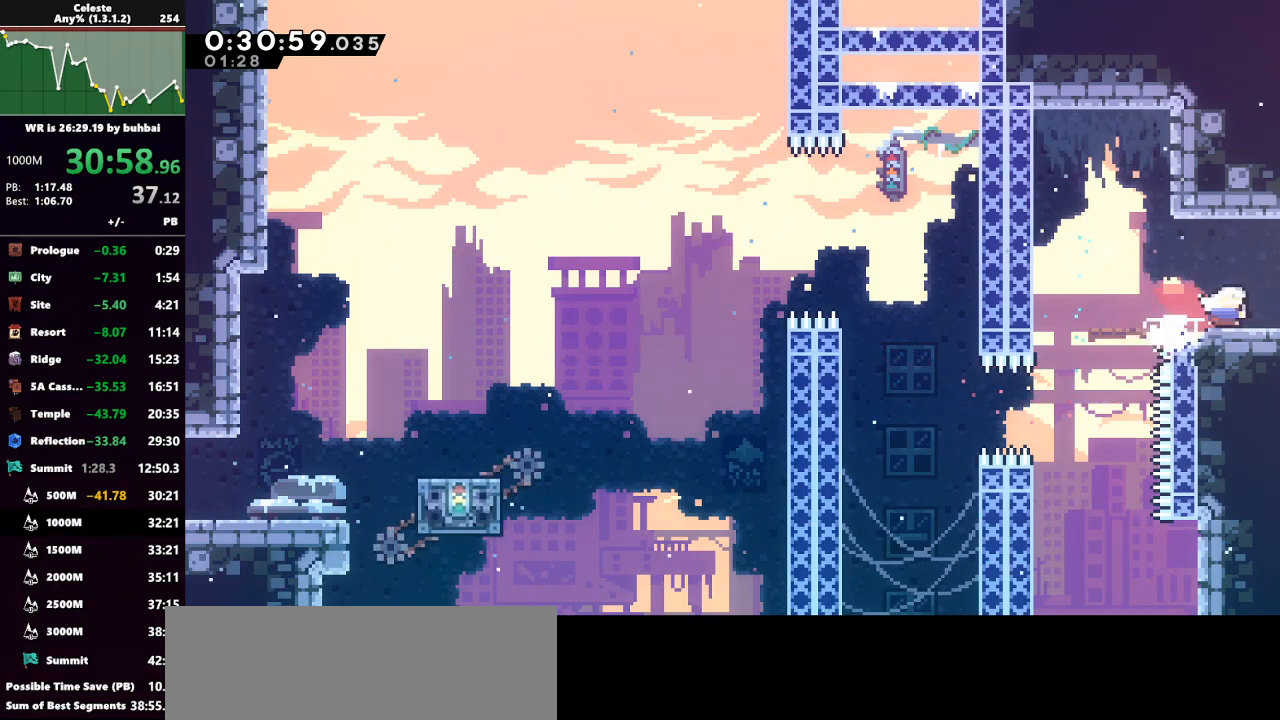
{"keys": ["jump", "right"], "events": [[67, "dash", "up"], [100, "down", "up"]]}
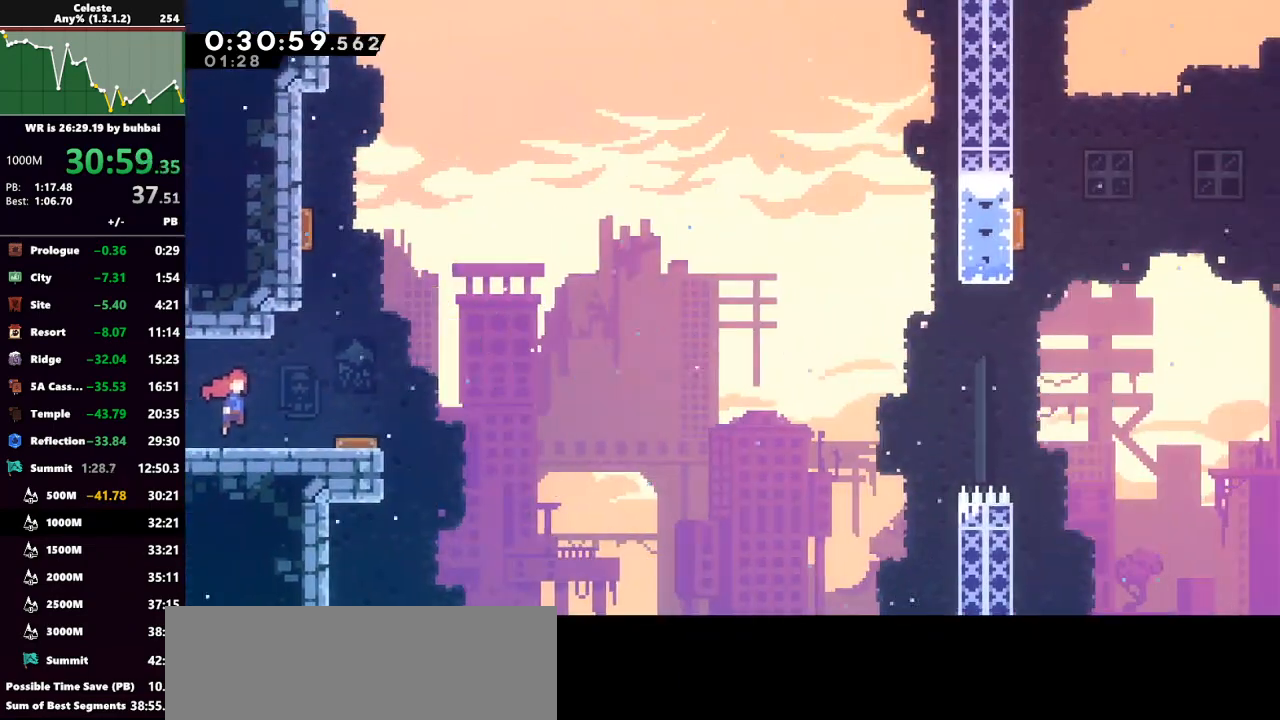
{"keys": ["left", "up"], "events": [[133, "jump", "up"], [400, "left", "down"], [400, "right", "up"], [400, "up", "down"]]}
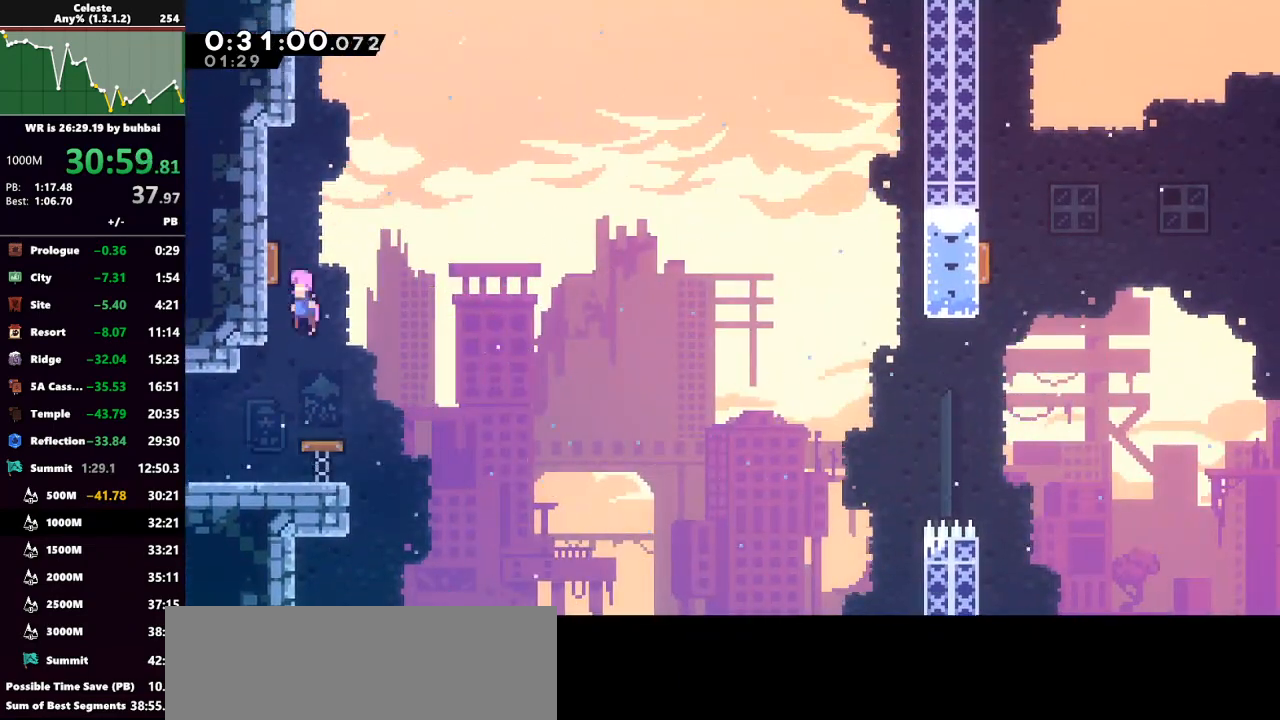
{"keys": ["right"], "events": [[233, "left", "up"], [233, "right", "down"], [333, "up", "up"]]}
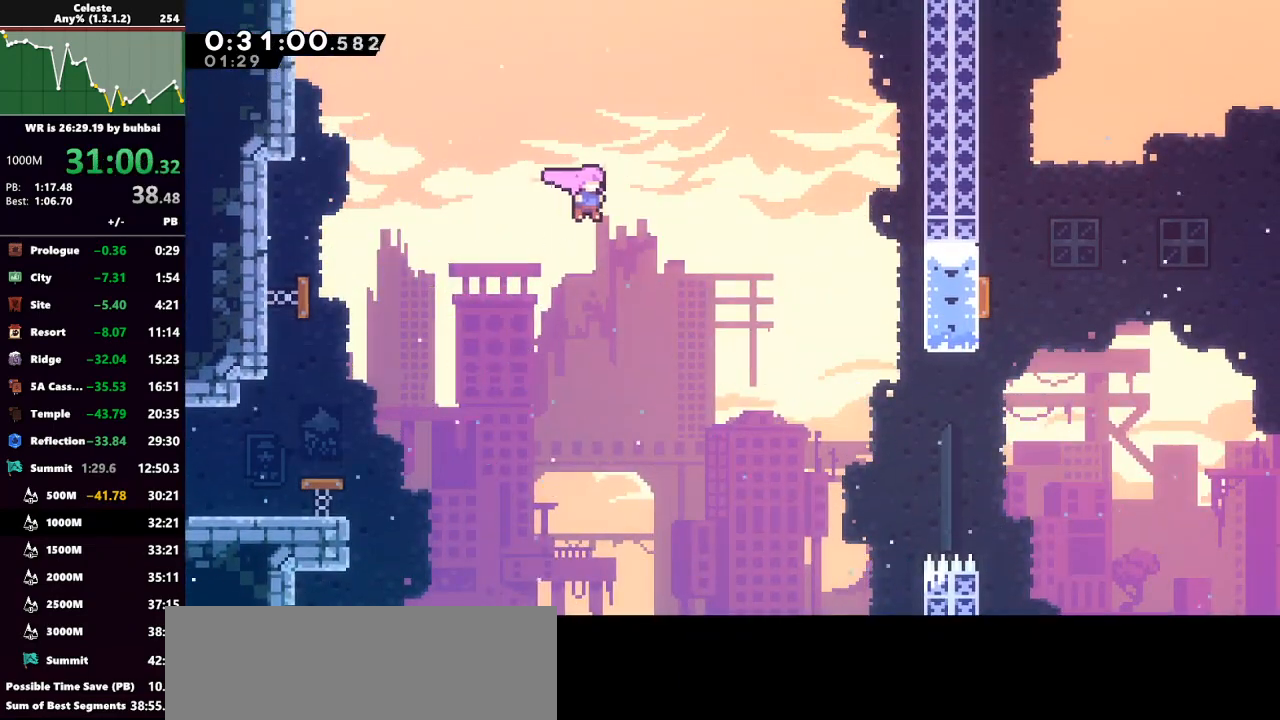
{"keys": ["right"], "events": []}
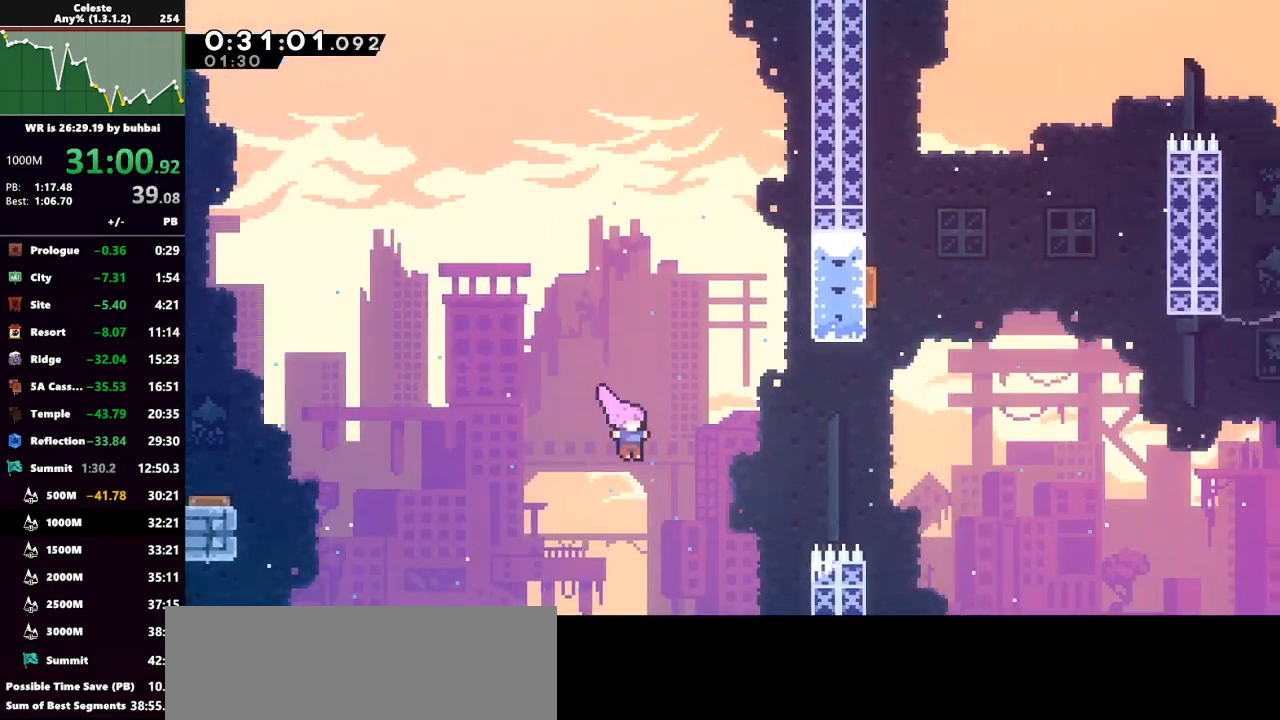
{"keys": ["dash", "up"], "events": [[33, "dash", "down"], [233, "dash", "up"], [467, "dash", "down"], [467, "right", "up"], [467, "up", "down"]]}
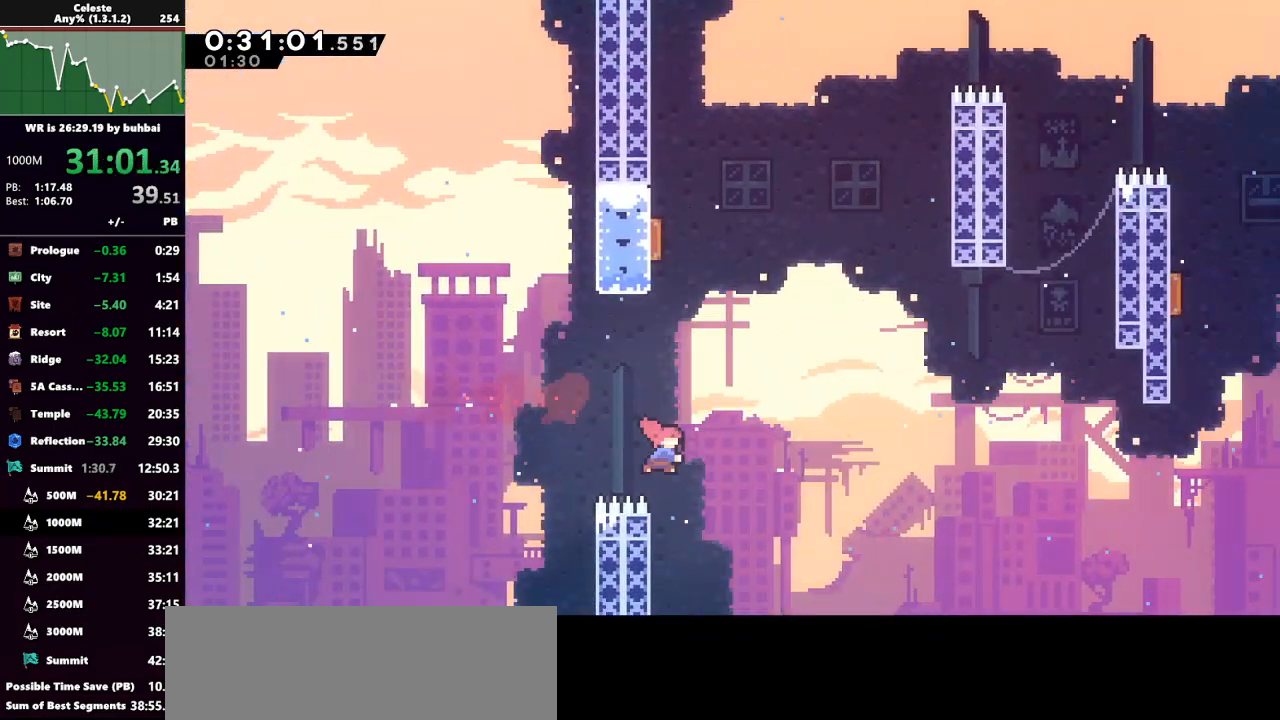
{"keys": ["grab", "left", "up"], "events": [[200, "dash", "up"], [300, "grab", "down"], [367, "left", "down"]]}
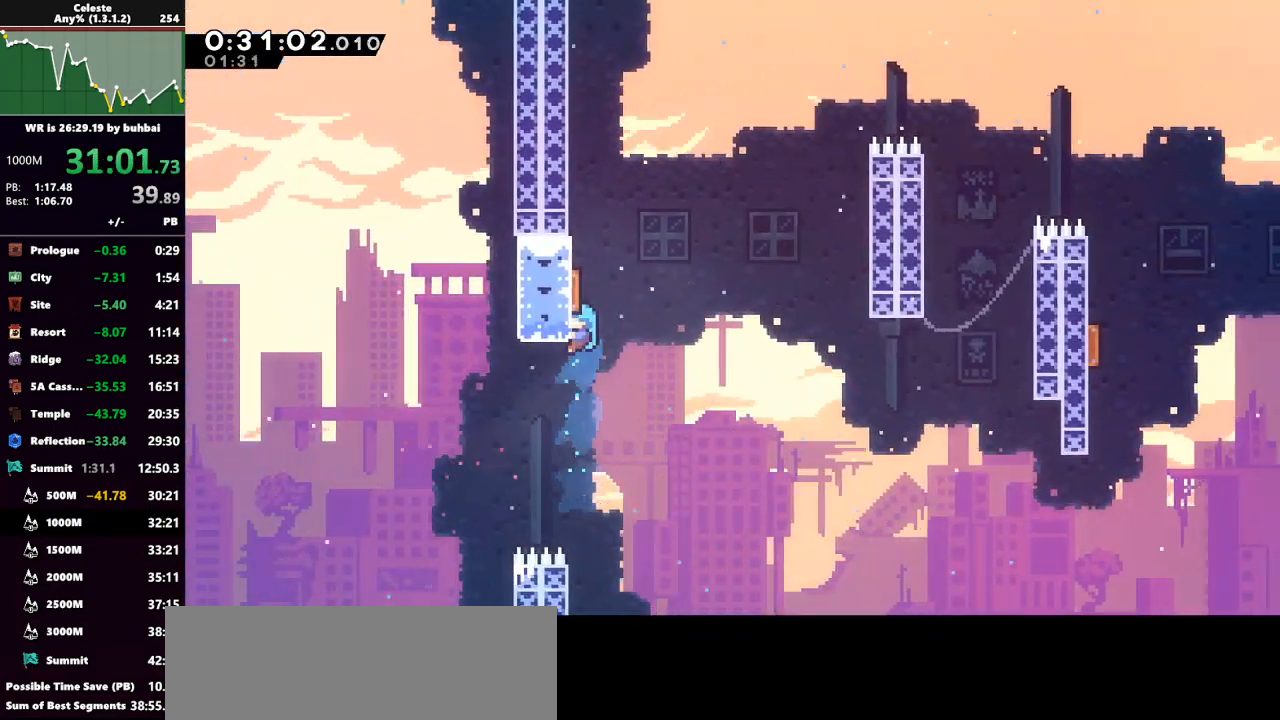
{"keys": ["grab", "right", "up"], "events": [[167, "left", "up"], [333, "right", "down"]]}
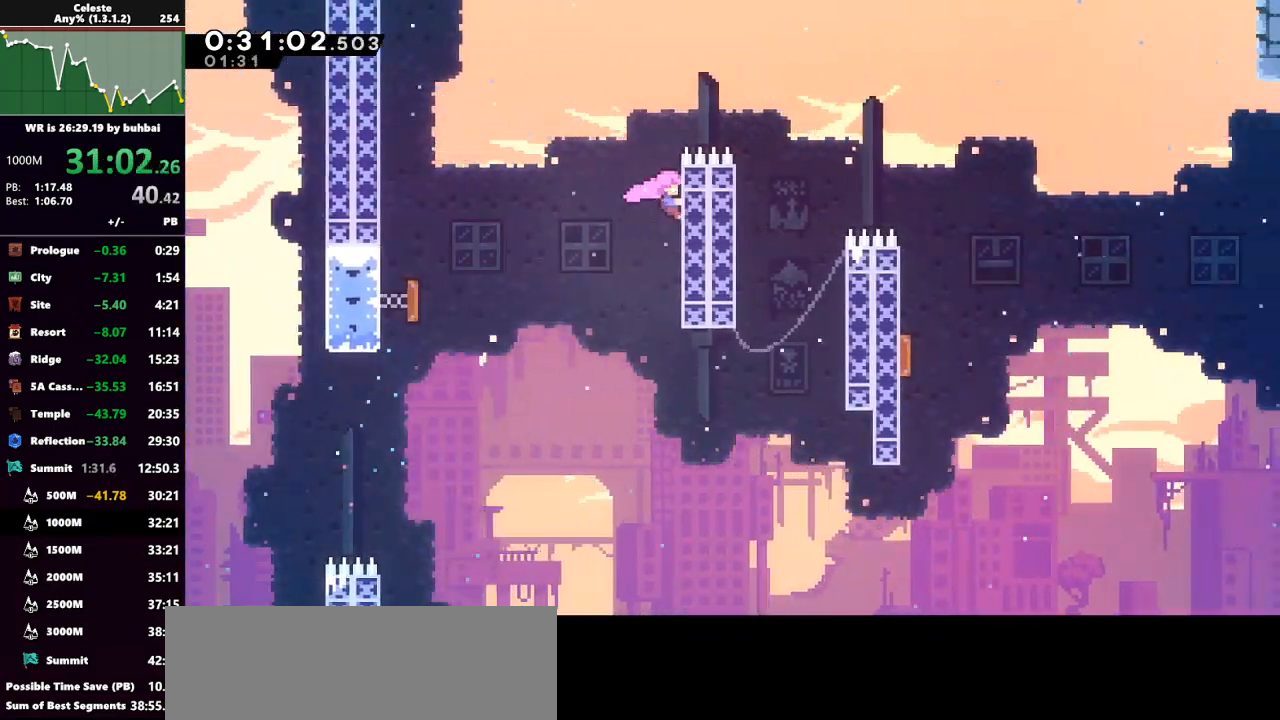
{"keys": ["grab", "jump", "right"], "events": [[367, "jump", "down"], [500, "up", "up"]]}
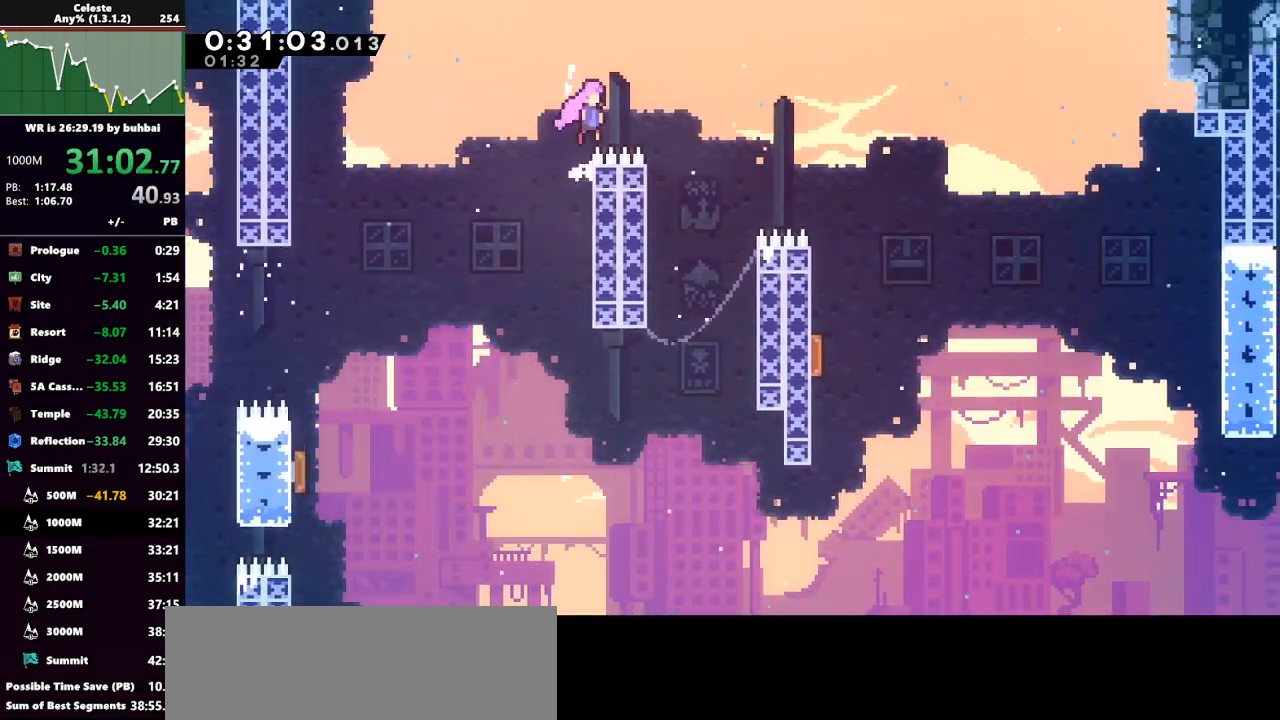
{"keys": ["right"], "events": [[100, "dash", "down"], [100, "jump", "up"], [300, "dash", "up"], [333, "grab", "up"]]}
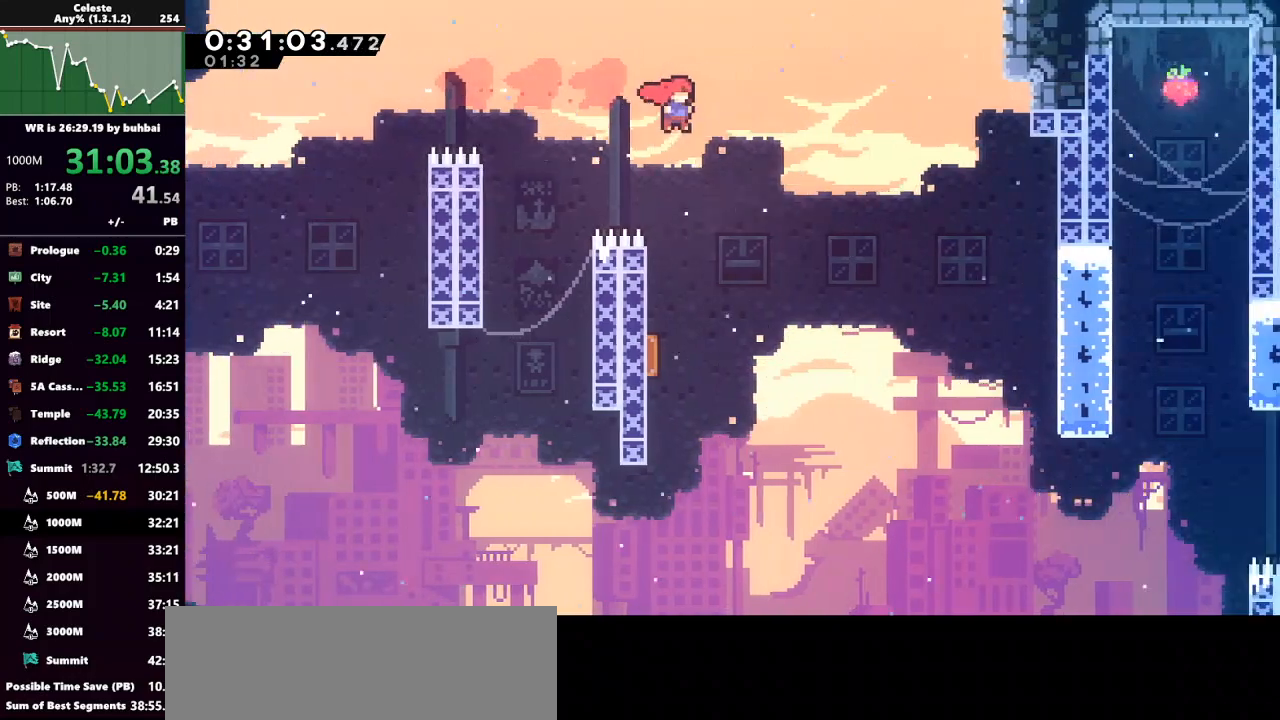
{"keys": [], "events": [[200, "right", "up"], [267, "dash", "down"], [267, "down", "down"], [267, "left", "down"], [400, "dash", "up"], [433, "down", "up"], [500, "left", "up"]]}
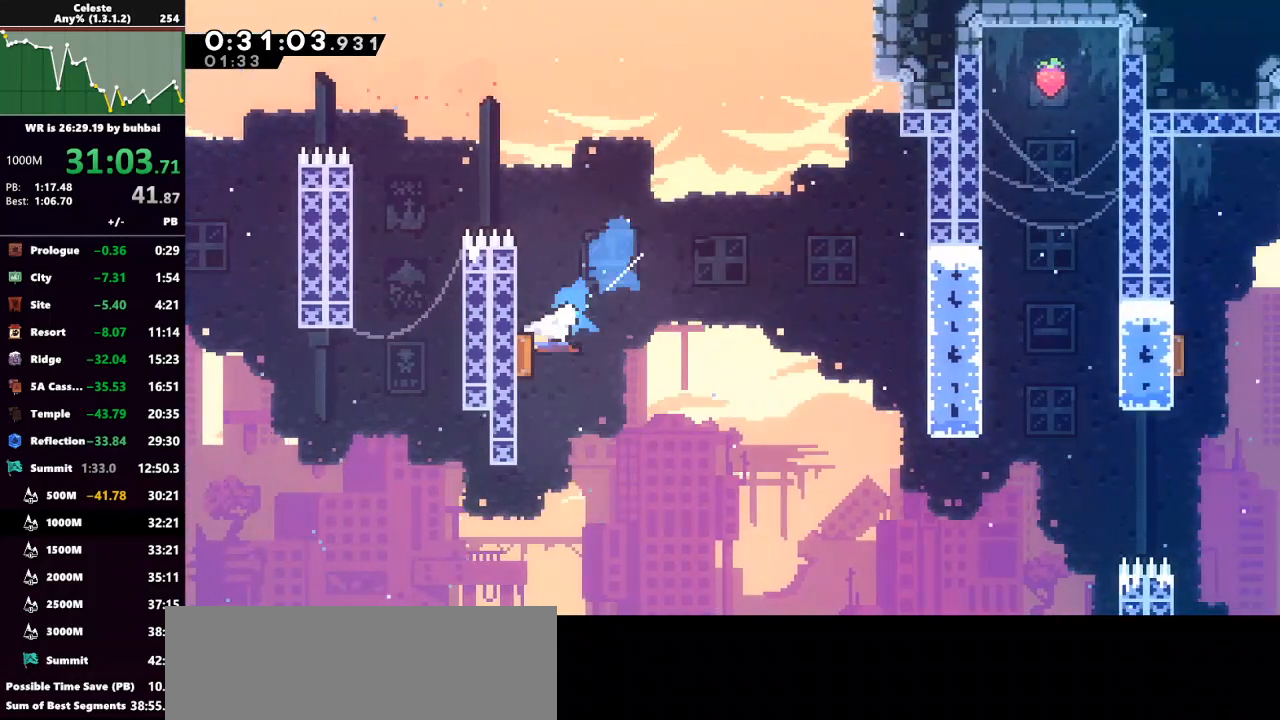
{"keys": ["right", "up"], "events": [[133, "right", "down"], [167, "up", "down"]]}
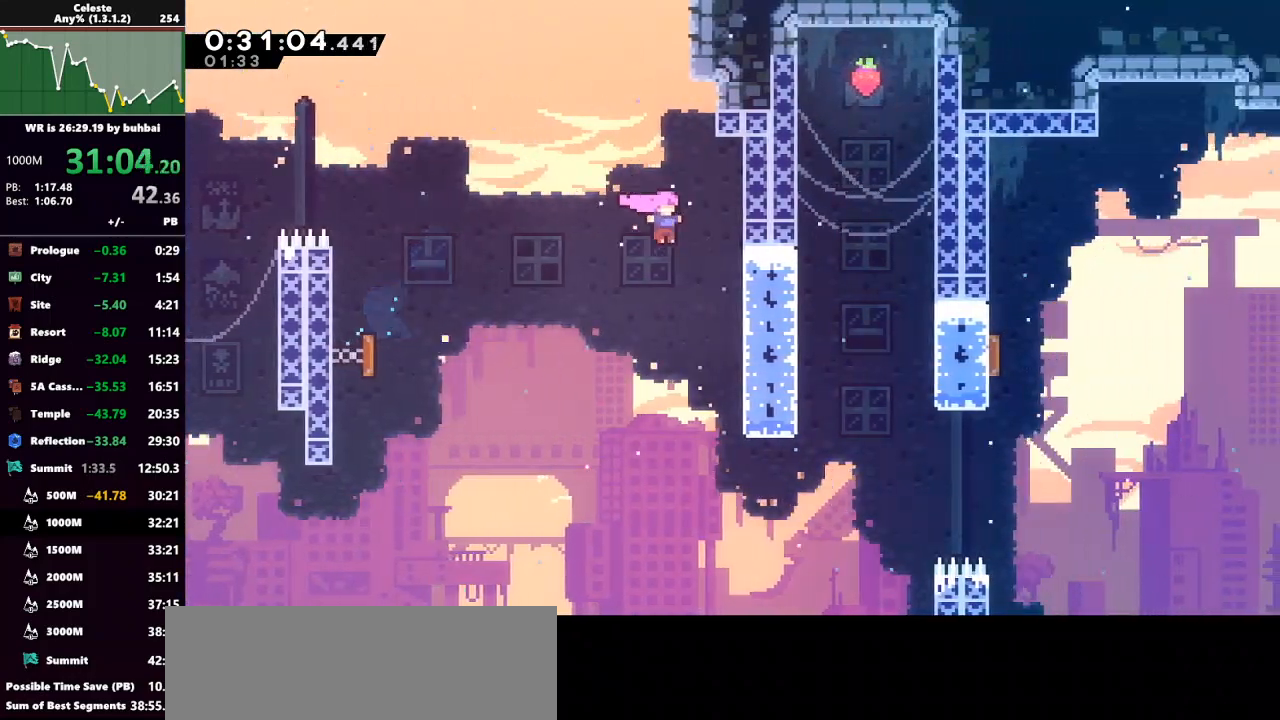
{"keys": ["grab"], "events": [[67, "up", "up"], [300, "grab", "down"], [333, "right", "up"]]}
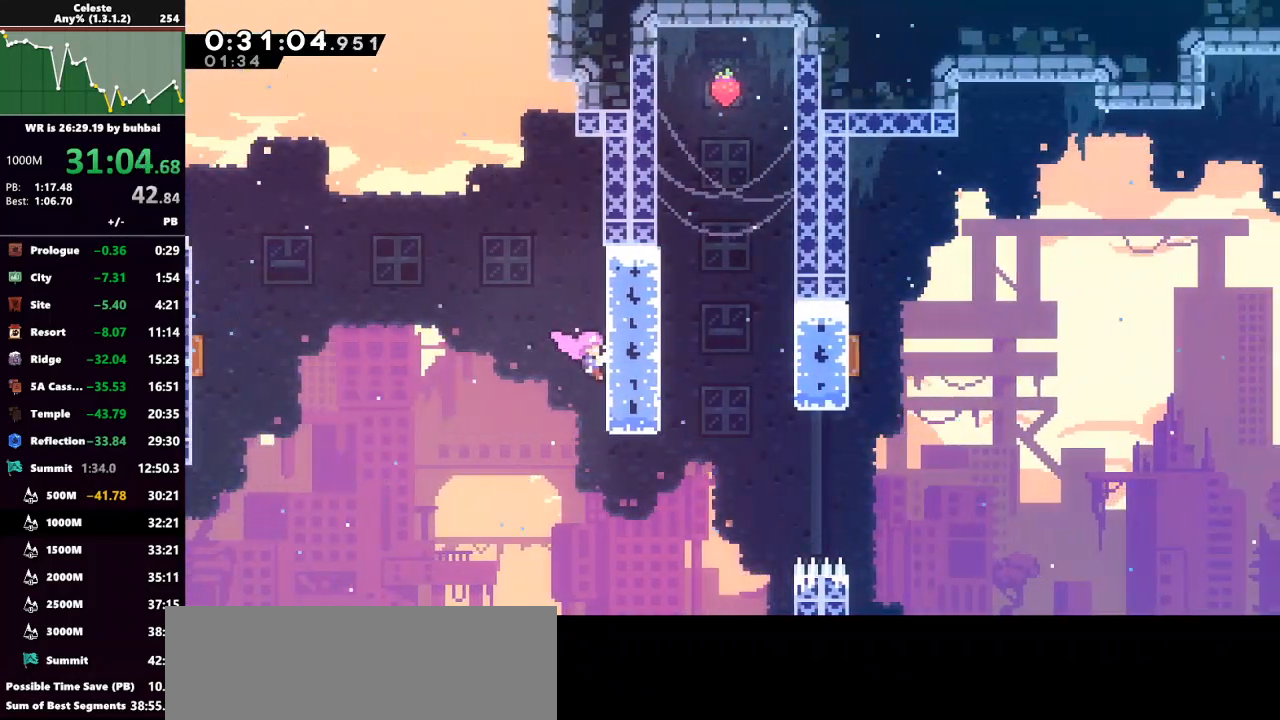
{"keys": ["grab"], "events": [[67, "up", "down"], [300, "up", "up"]]}
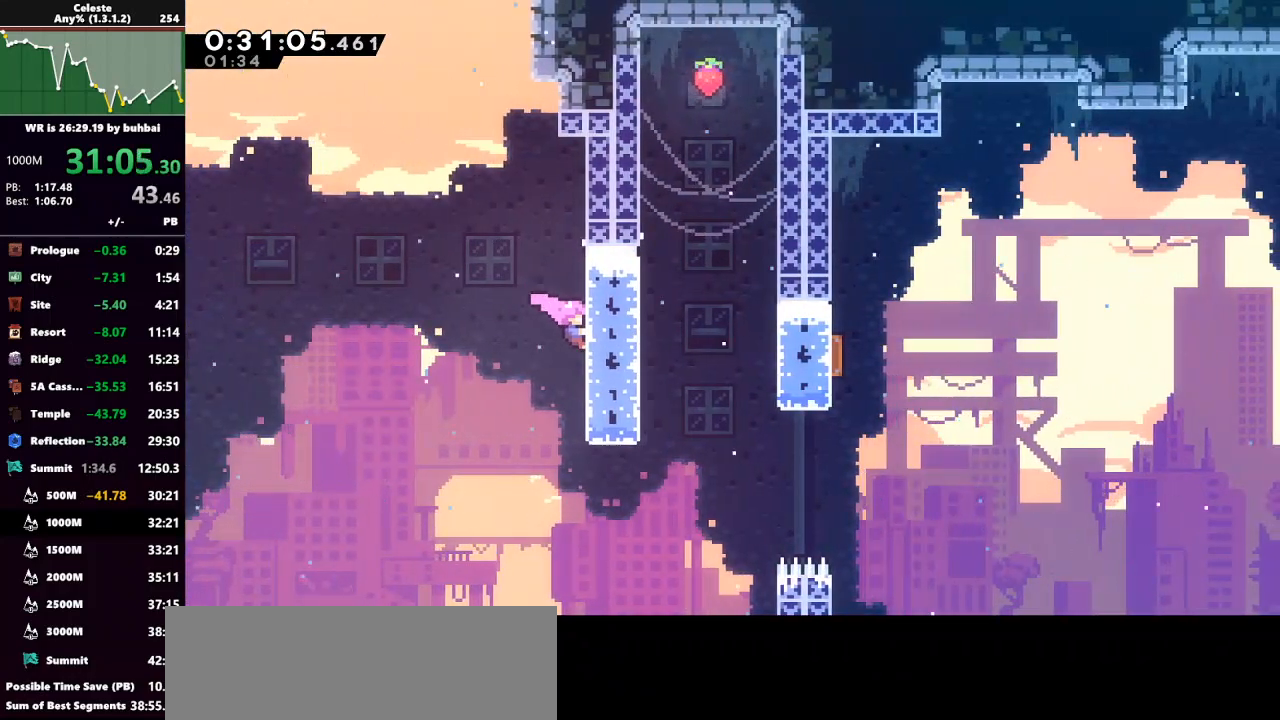
{"keys": [], "events": [[33, "up", "down"], [100, "jump", "down"], [167, "right", "down"], [233, "up", "up"], [267, "jump", "up"], [333, "grab", "up"], [333, "right", "up"]]}
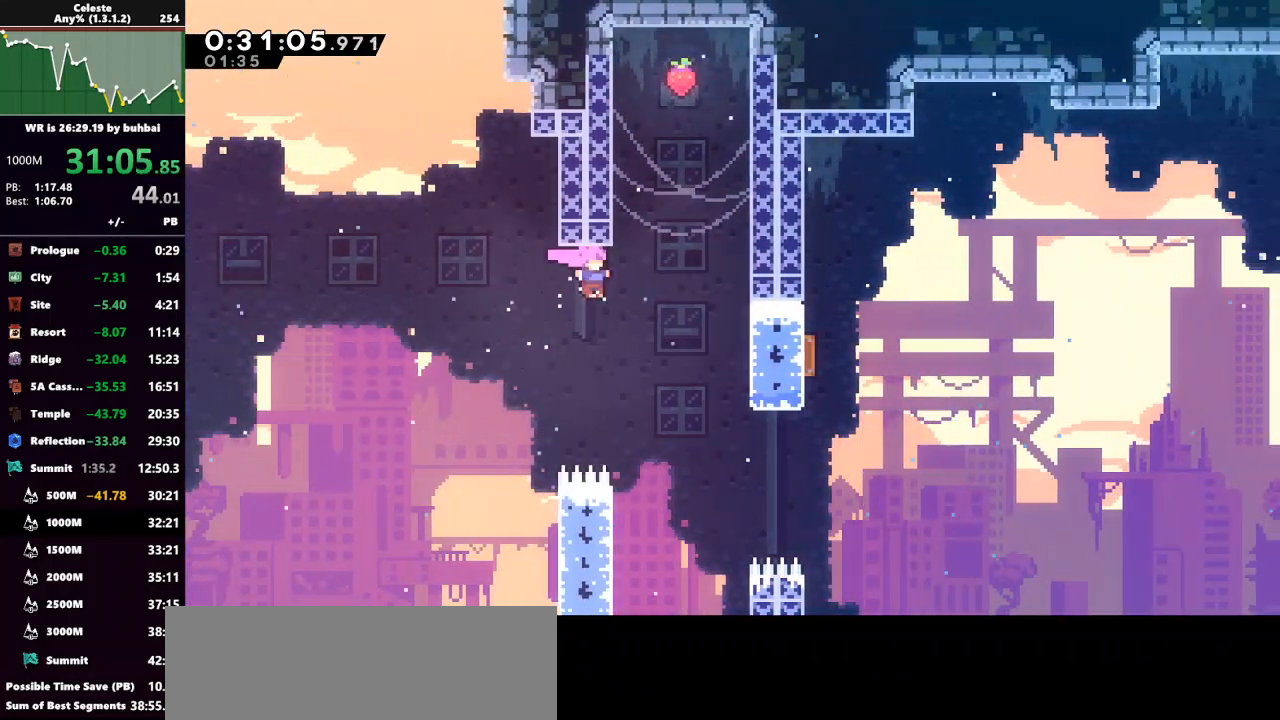
{"keys": ["right"], "events": [[100, "right", "down"], [333, "dash", "down"], [467, "dash", "up"]]}
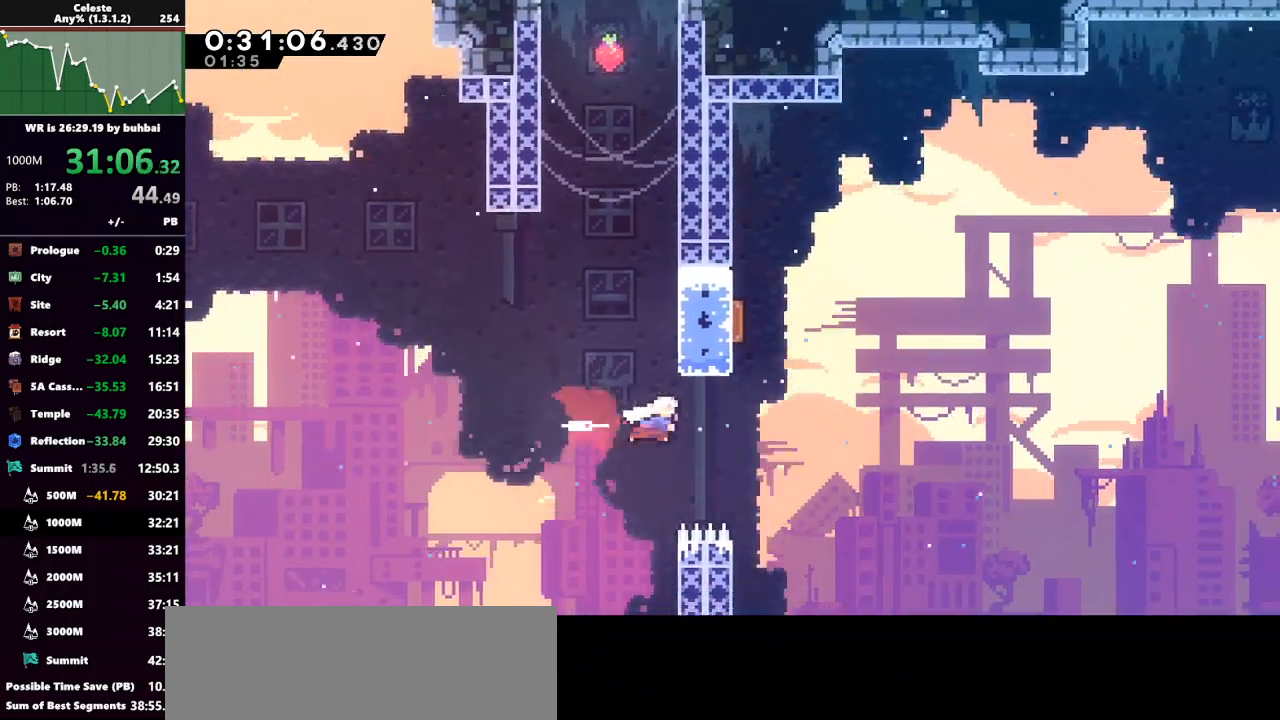
{"keys": ["grab", "left", "up"], "events": [[167, "right", "up"], [167, "up", "down"], [200, "dash", "down"], [267, "grab", "down"], [300, "dash", "up"], [300, "left", "down"]]}
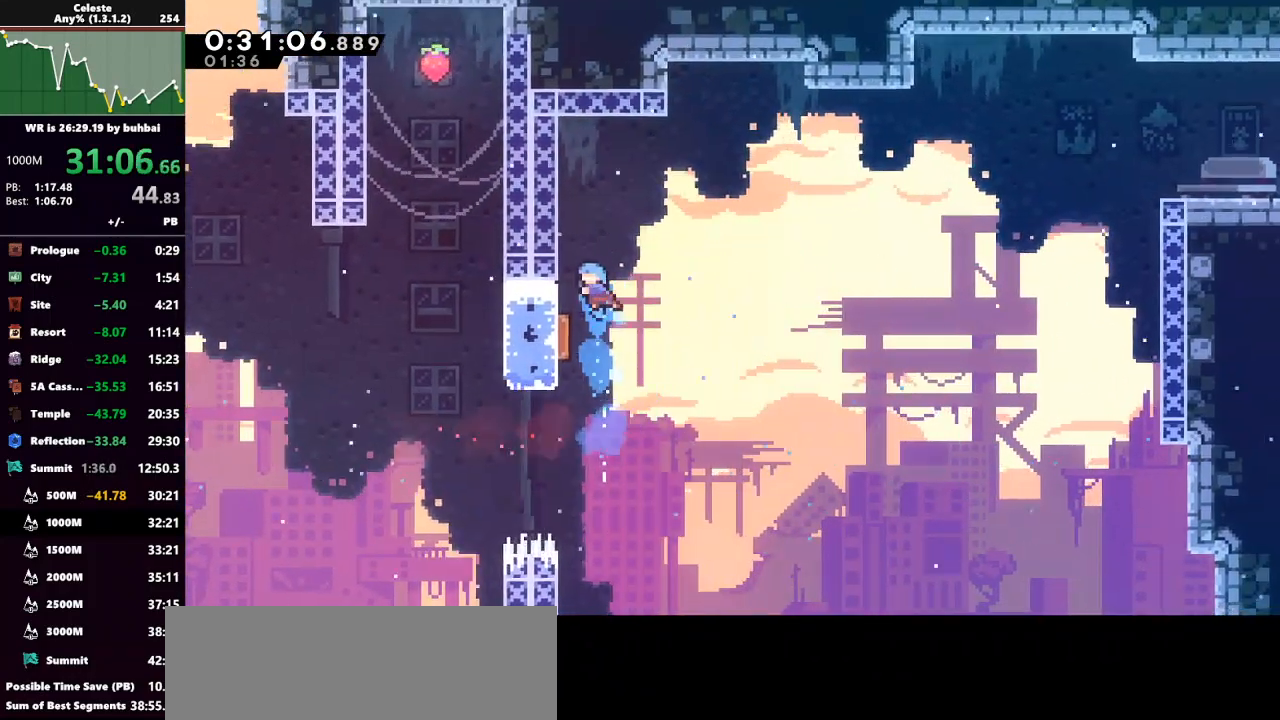
{"keys": ["right", "up"], "events": [[100, "right", "down"], [133, "grab", "up"], [133, "left", "up"], [233, "up", "up"], [333, "right", "up"], [467, "right", "down"], [467, "up", "down"]]}
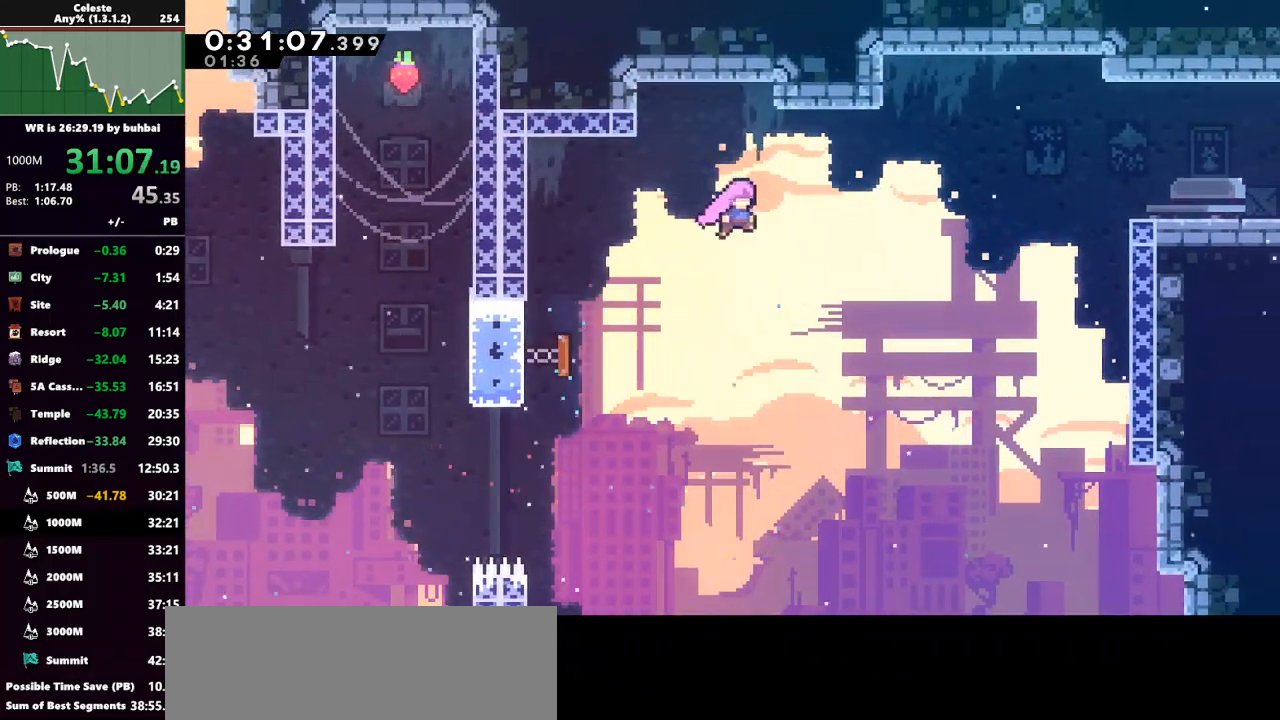
{"keys": ["right", "up"], "events": [[33, "up", "up"], [100, "up", "down"], [333, "dash", "down"], [467, "dash", "up"]]}
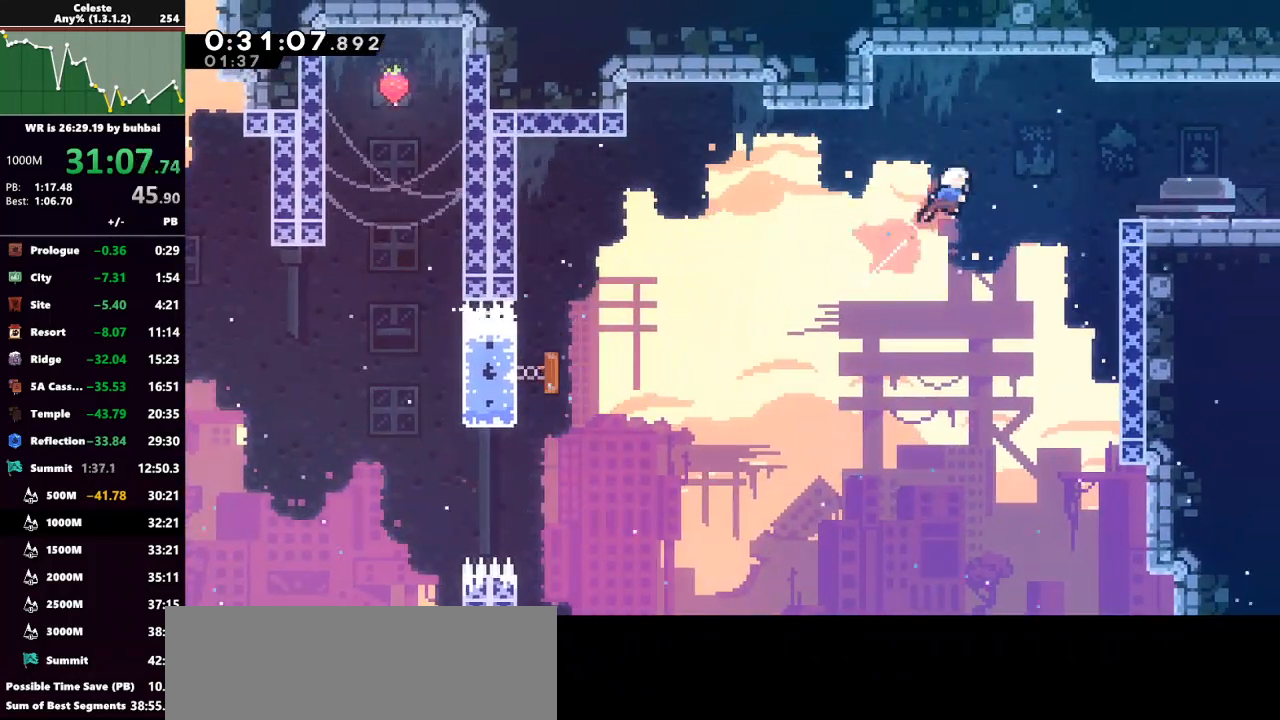
{"keys": ["right"], "events": [[33, "up", "up"], [167, "dash", "down"], [300, "dash", "up"]]}
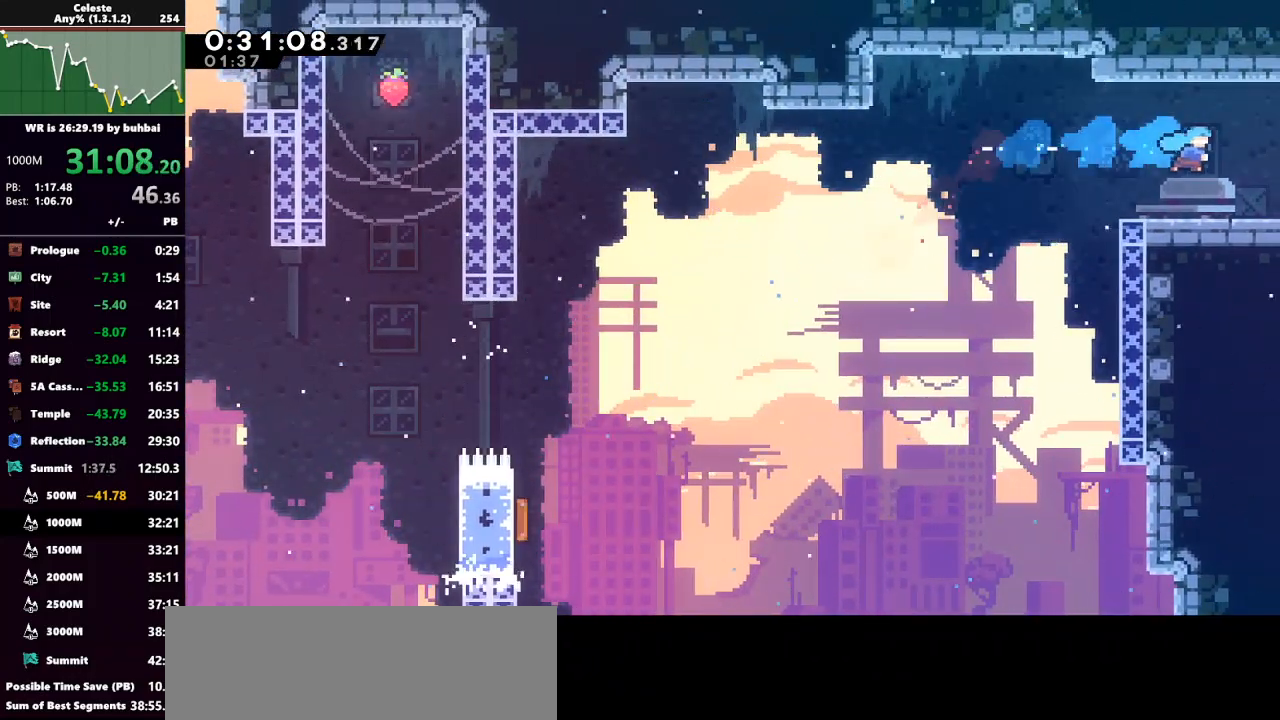
{"keys": ["jump", "right"], "events": [[133, "dash", "down"], [167, "down", "down"], [267, "jump", "down"], [333, "dash", "up"], [400, "down", "up"]]}
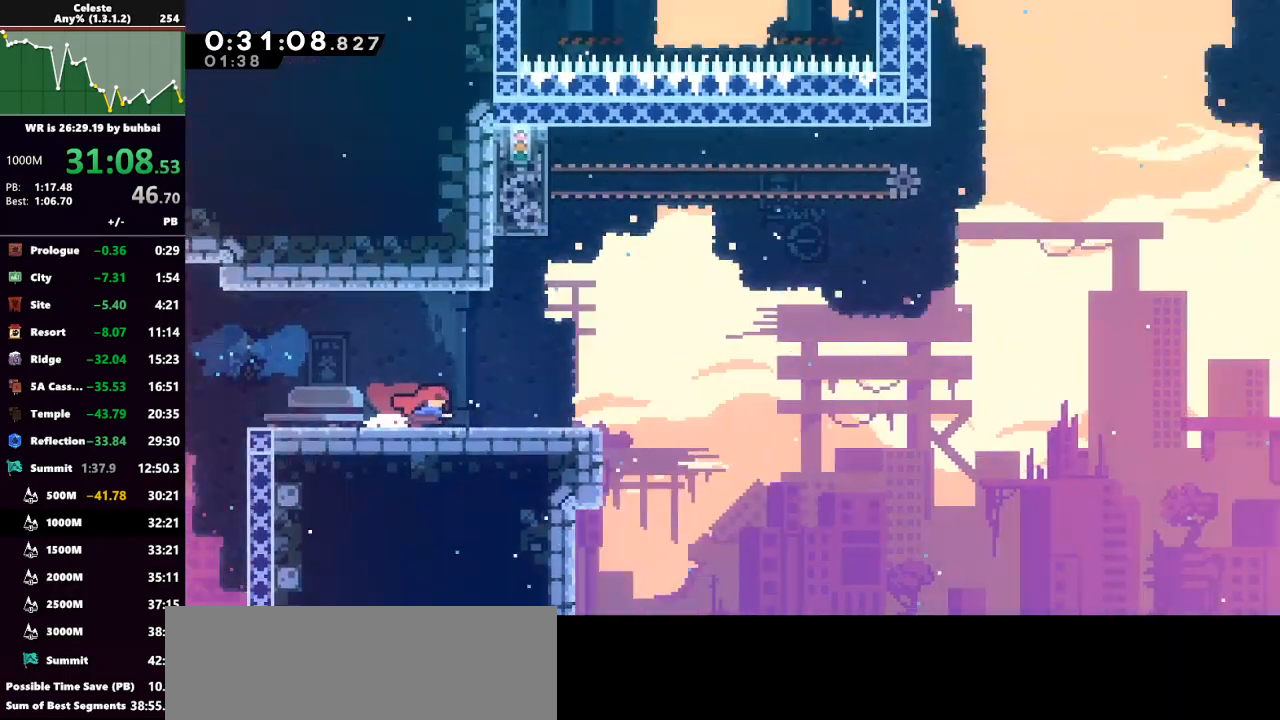
{"keys": ["right"], "events": [[500, "jump", "up"]]}